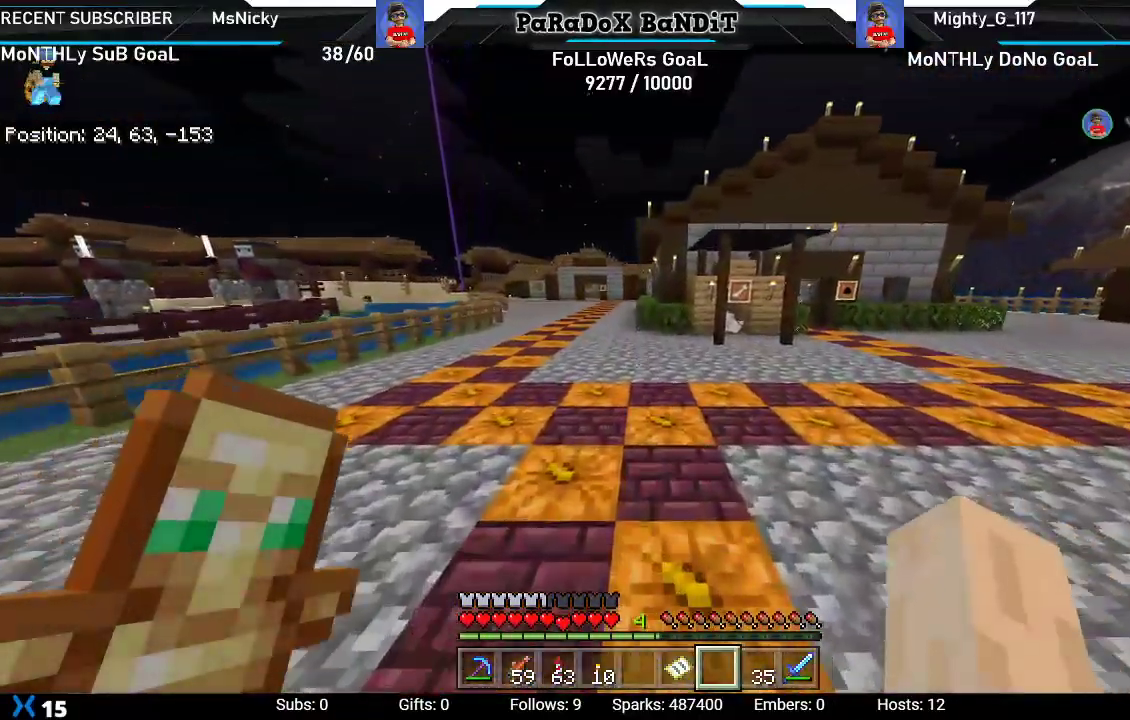
Gameplay with a controller (Xbox layout); each line is a JSON object with the inputs held at the frame after it (dt_ms = milliseconds from this image to that frame). "events" lists button and stick changes between this image and that frame as [ms after this image, input, new state], when the widget could be followed in between. Not read: L3.
{"dt_ms": 500, "buttons": [], "left_stick": "up-left", "right_stick": "center"}
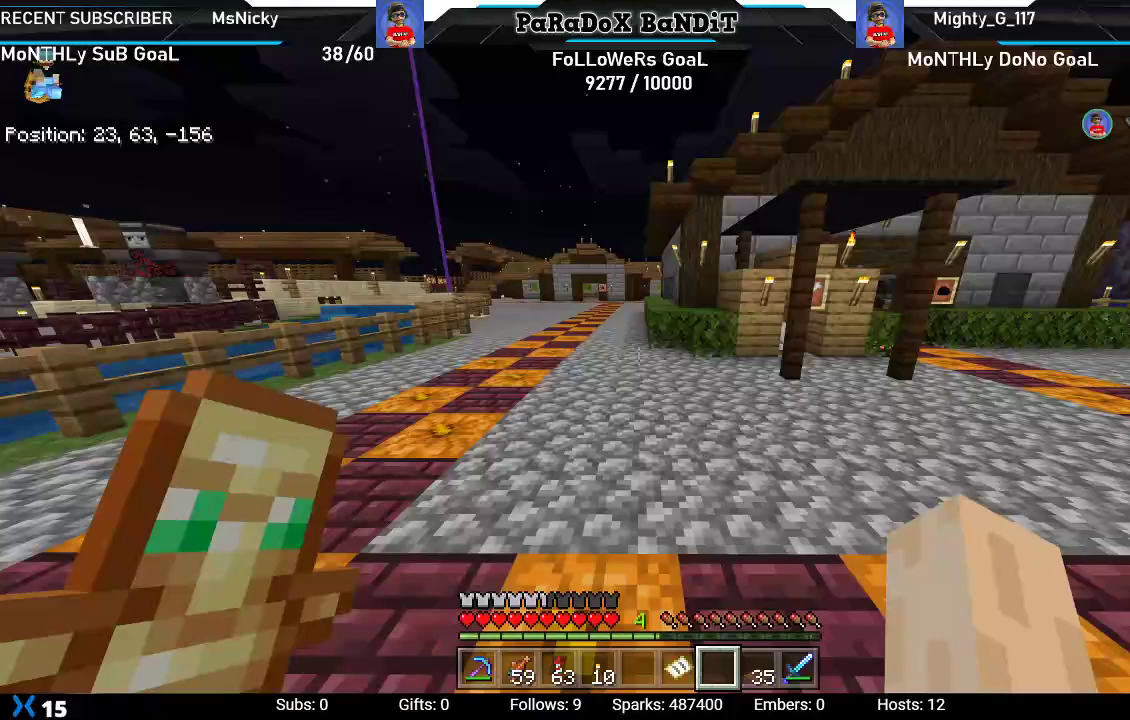
{"dt_ms": 500, "buttons": [], "left_stick": "left", "right_stick": "down-right", "events": [[183, "right_stick", "right"], [233, "right_stick", "down-right"], [317, "left_stick", "left"]]}
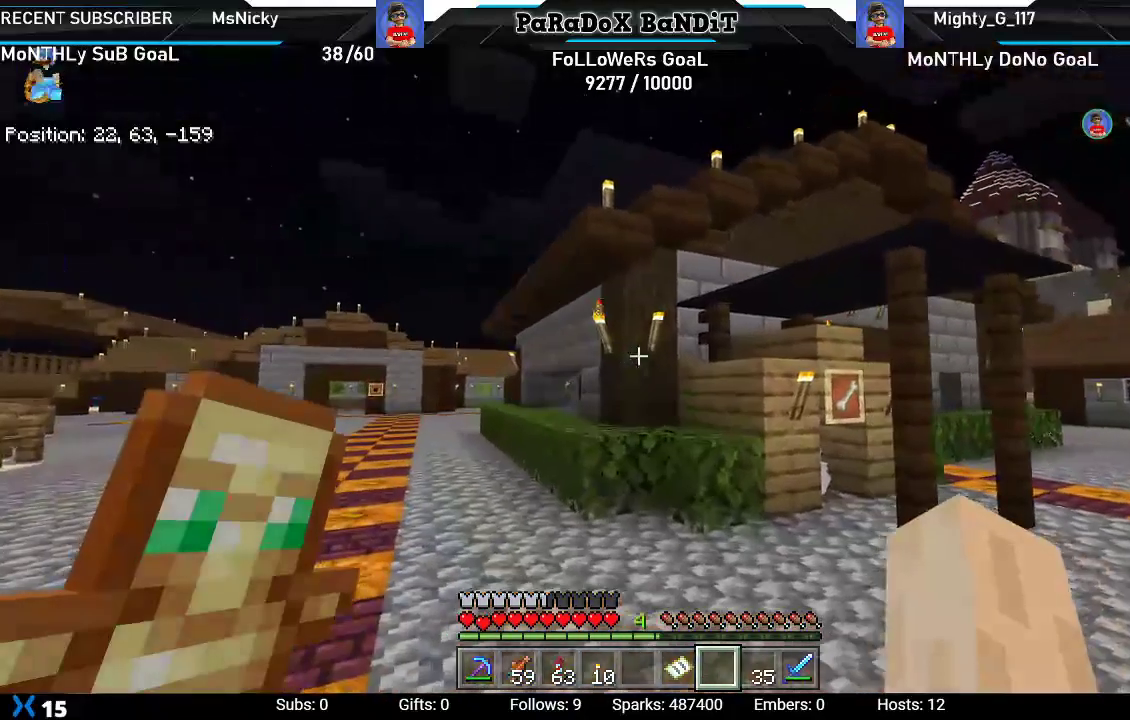
{"dt_ms": 500, "buttons": [], "left_stick": "center", "right_stick": "center", "events": [[17, "left_stick", "center"], [17, "right_stick", "center"]]}
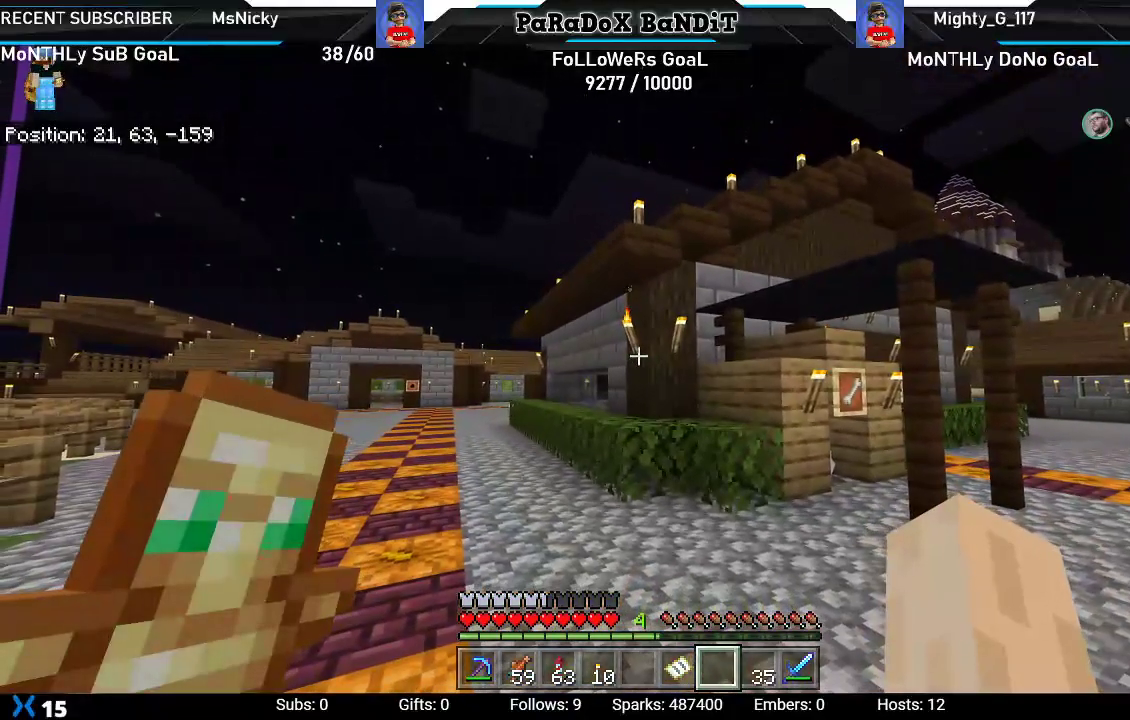
{"dt_ms": 500, "buttons": [], "left_stick": "down-left", "right_stick": "center", "events": [[217, "right_stick", "down-right"], [250, "left_stick", "down-left"], [467, "right_stick", "center"]]}
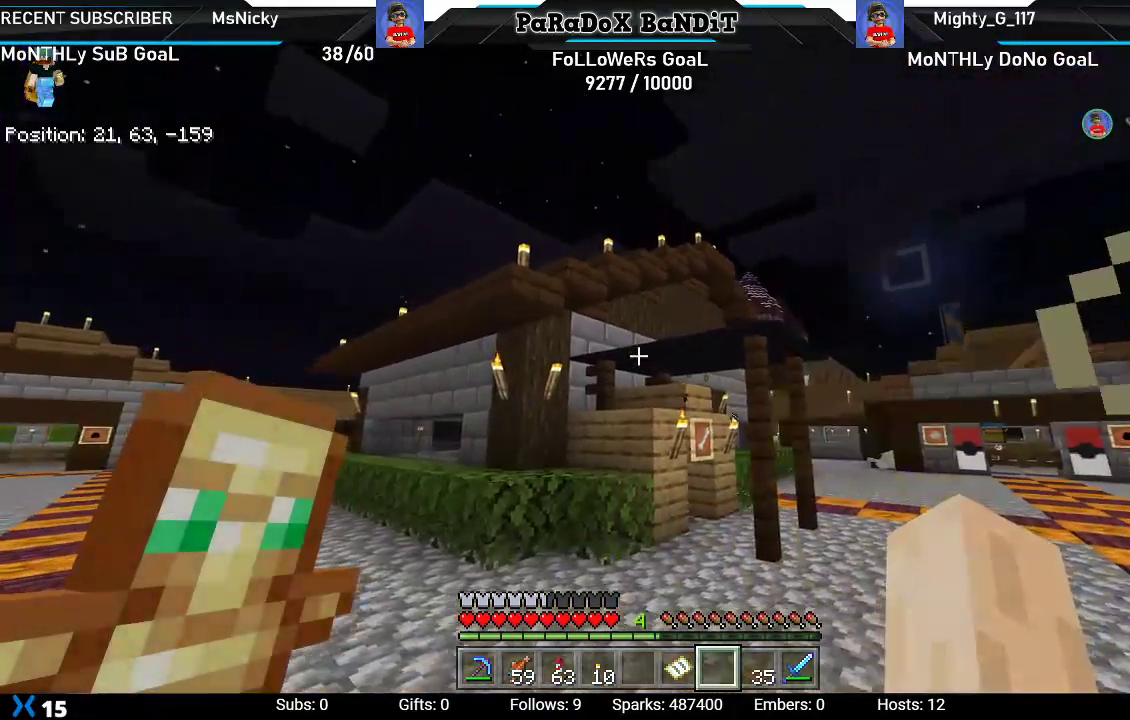
{"dt_ms": 500, "buttons": [], "left_stick": "center", "right_stick": "center", "events": [[50, "left_stick", "center"]]}
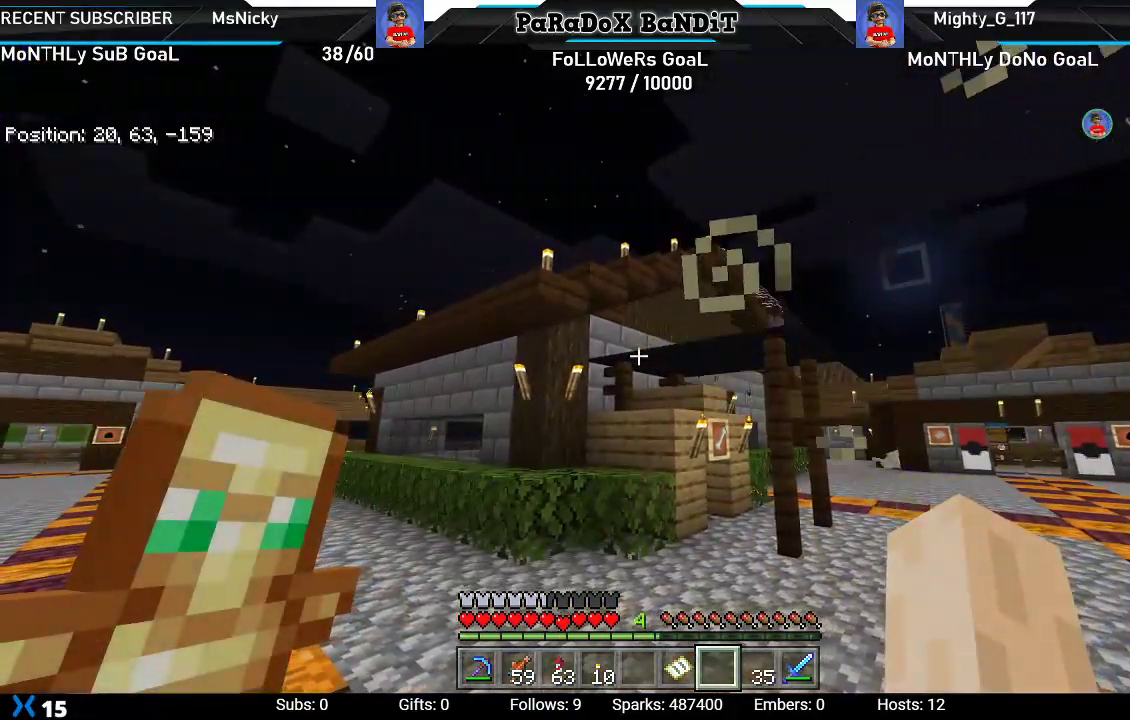
{"dt_ms": 500, "buttons": [], "left_stick": "center", "right_stick": "center", "events": []}
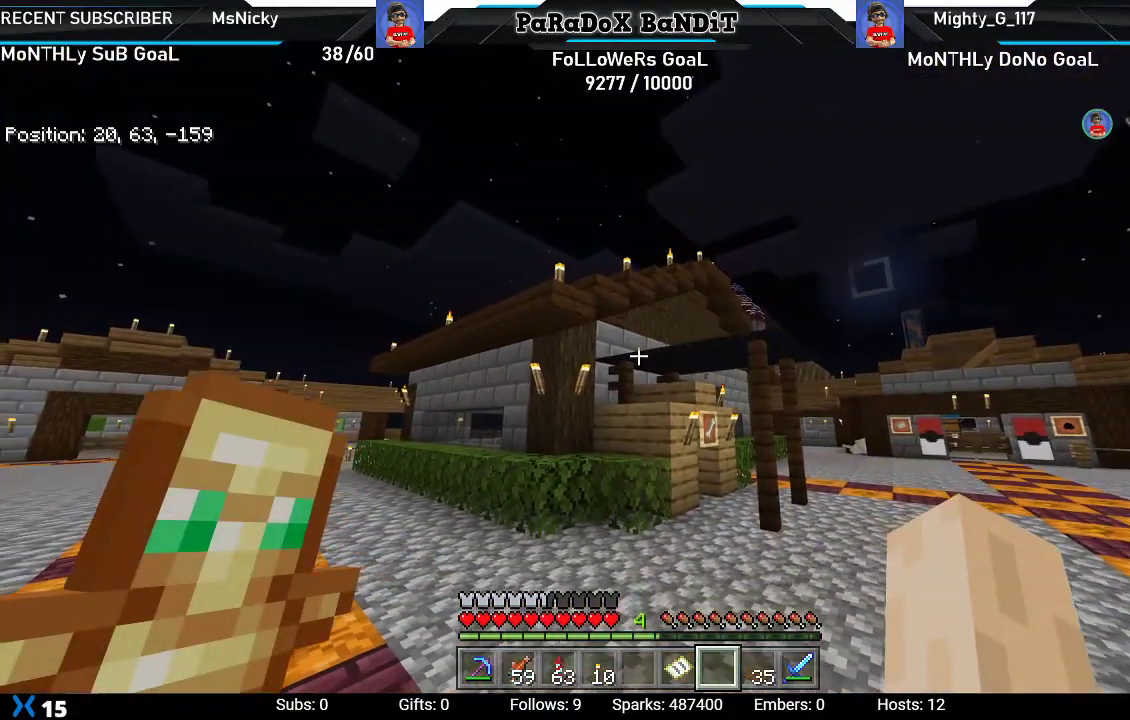
{"dt_ms": 500, "buttons": [], "left_stick": "center", "right_stick": "center", "events": [[250, "right_stick", "down-left"], [483, "right_stick", "center"]]}
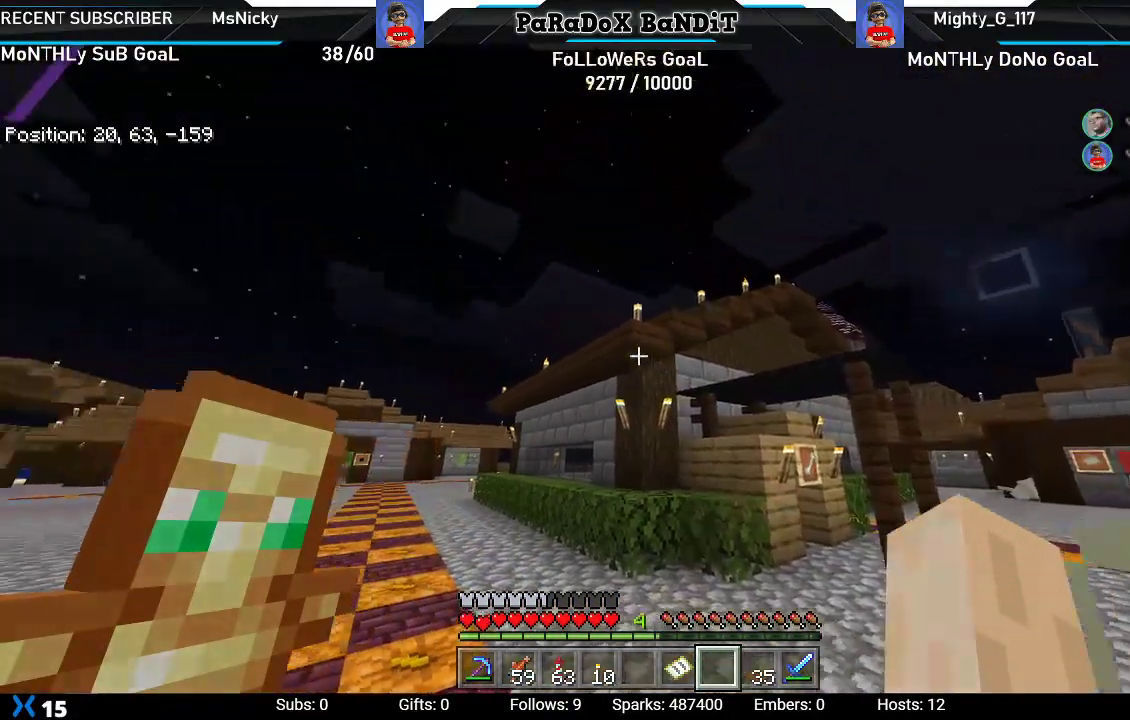
{"dt_ms": 500, "buttons": [], "left_stick": "center", "right_stick": "down", "events": [[467, "right_stick", "down"]]}
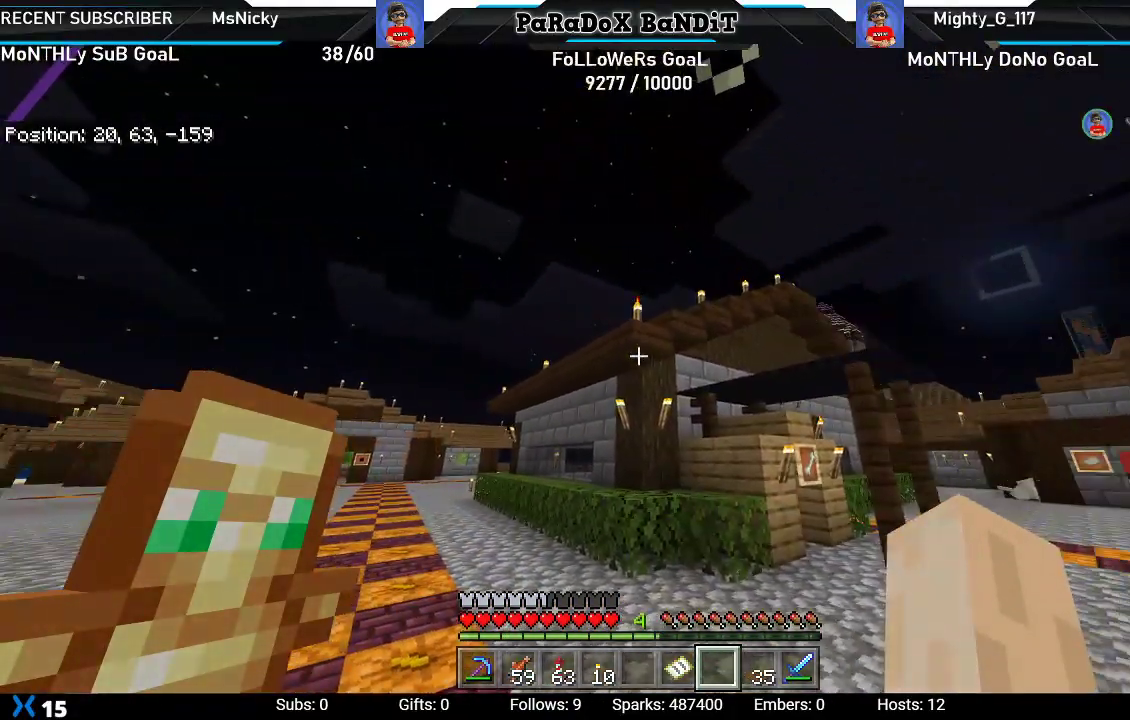
{"dt_ms": 500, "buttons": [], "left_stick": "center", "right_stick": "center", "events": [[83, "left_stick", "right"], [200, "right_stick", "center"], [400, "left_stick", "center"]]}
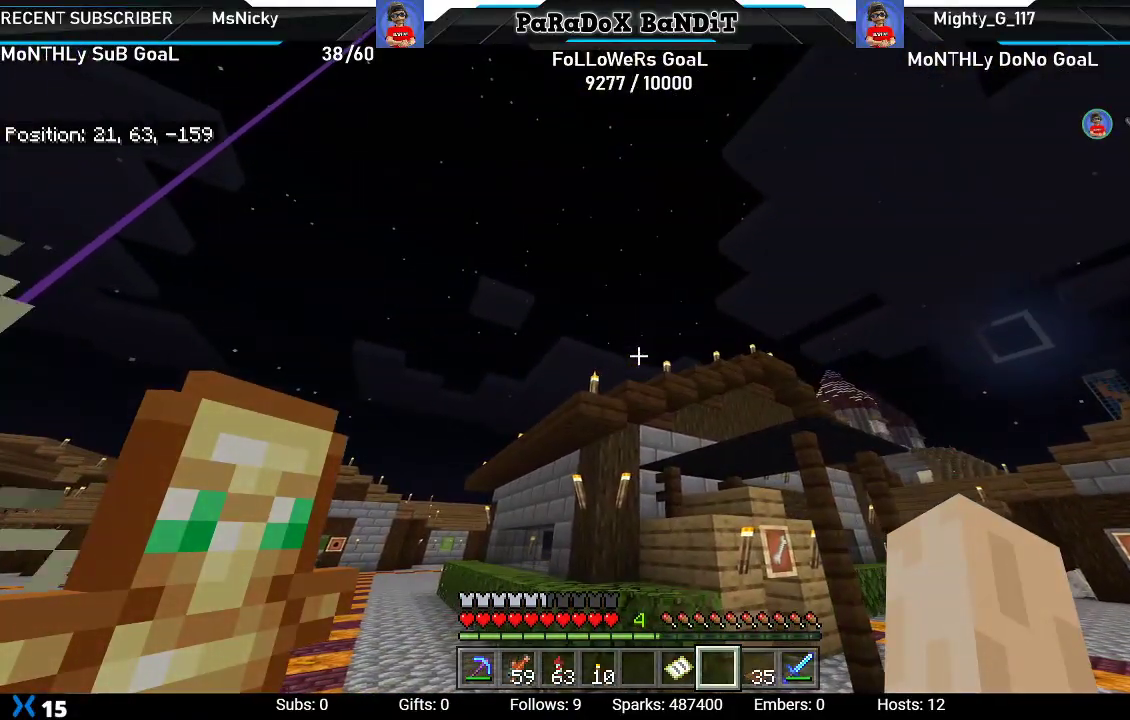
{"dt_ms": 500, "buttons": [], "left_stick": "center", "right_stick": "up-left", "events": [[133, "left_stick", "right"], [233, "right_stick", "up-left"], [417, "left_stick", "center"]]}
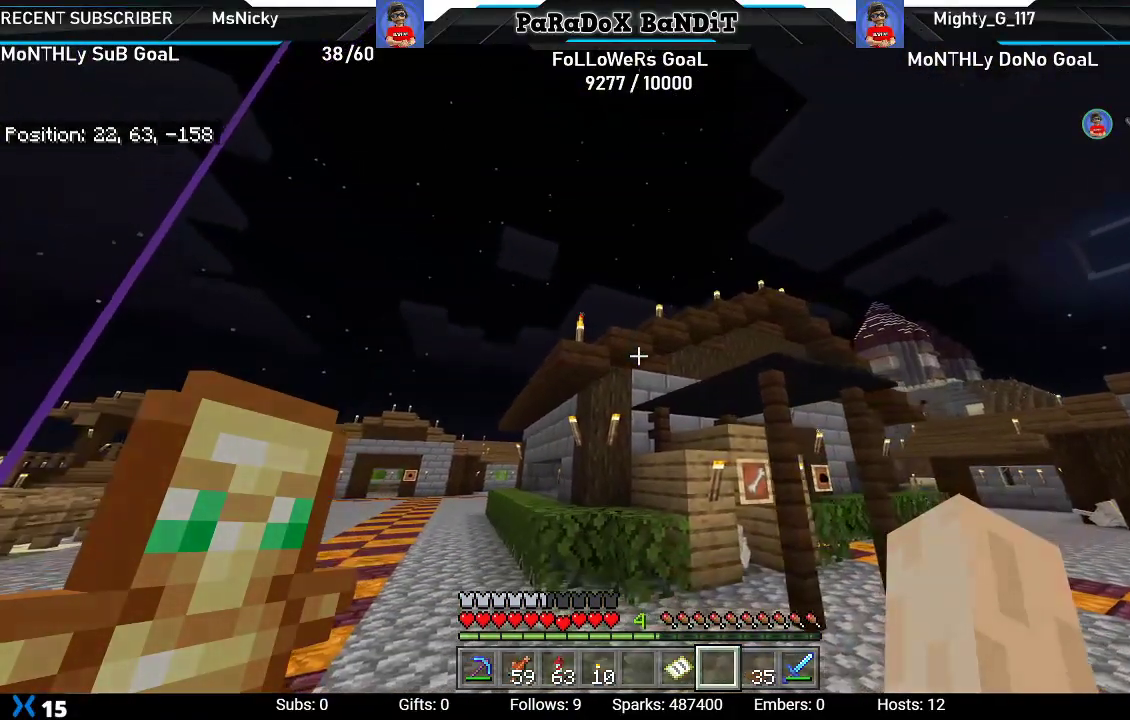
{"dt_ms": 500, "buttons": [], "left_stick": "center", "right_stick": "center", "events": [[33, "right_stick", "center"]]}
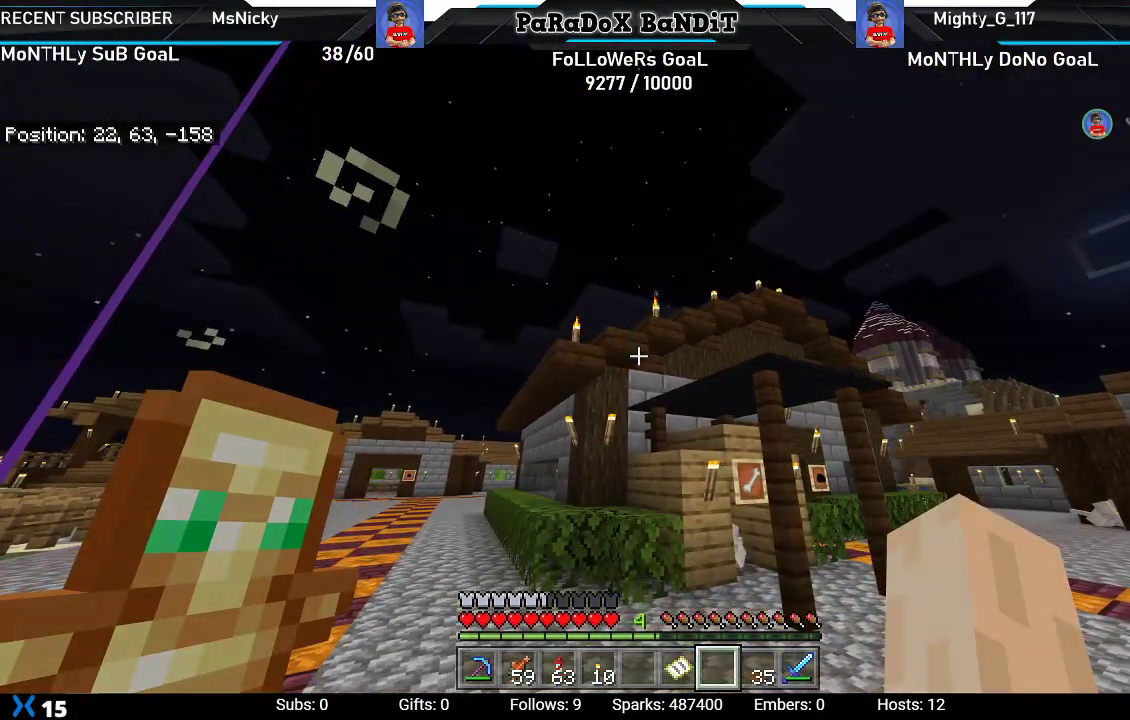
{"dt_ms": 500, "buttons": [], "left_stick": "up-right", "right_stick": "center", "events": [[83, "right_stick", "up-right"], [300, "left_stick", "up-right"], [333, "right_stick", "center"]]}
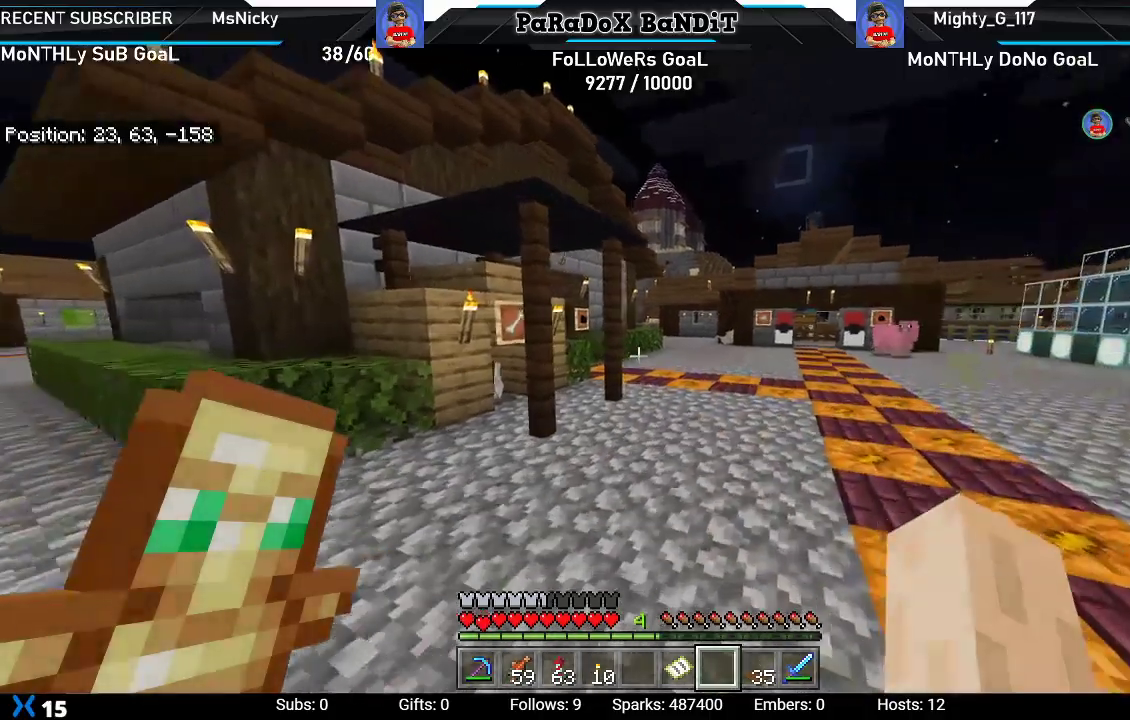
{"dt_ms": 500, "buttons": [], "left_stick": "up-right", "right_stick": "center", "events": []}
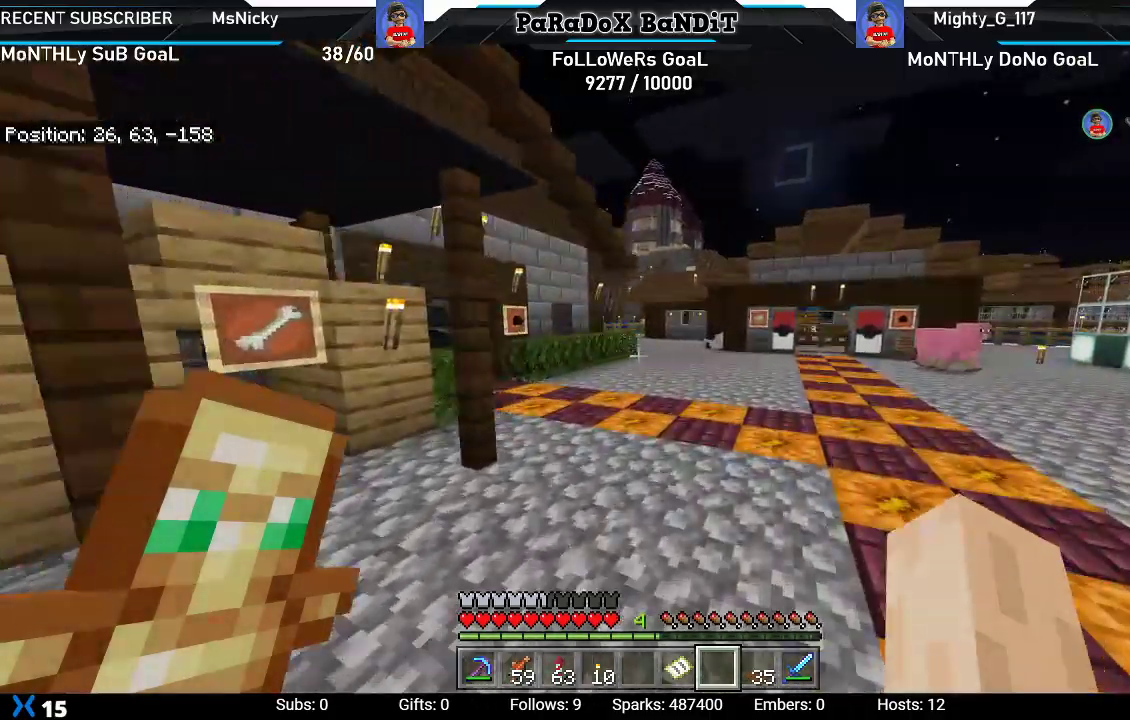
{"dt_ms": 500, "buttons": [], "left_stick": "up-right", "right_stick": "center", "events": []}
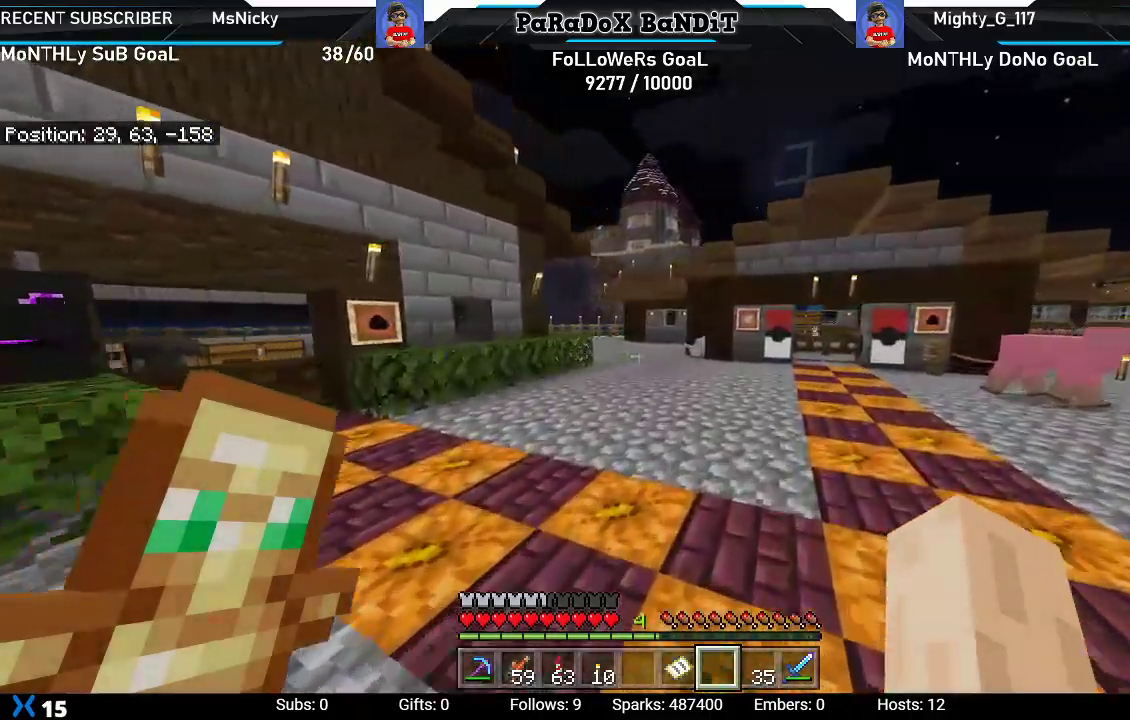
{"dt_ms": 1000, "buttons": [], "left_stick": "up", "right_stick": "down-left"}
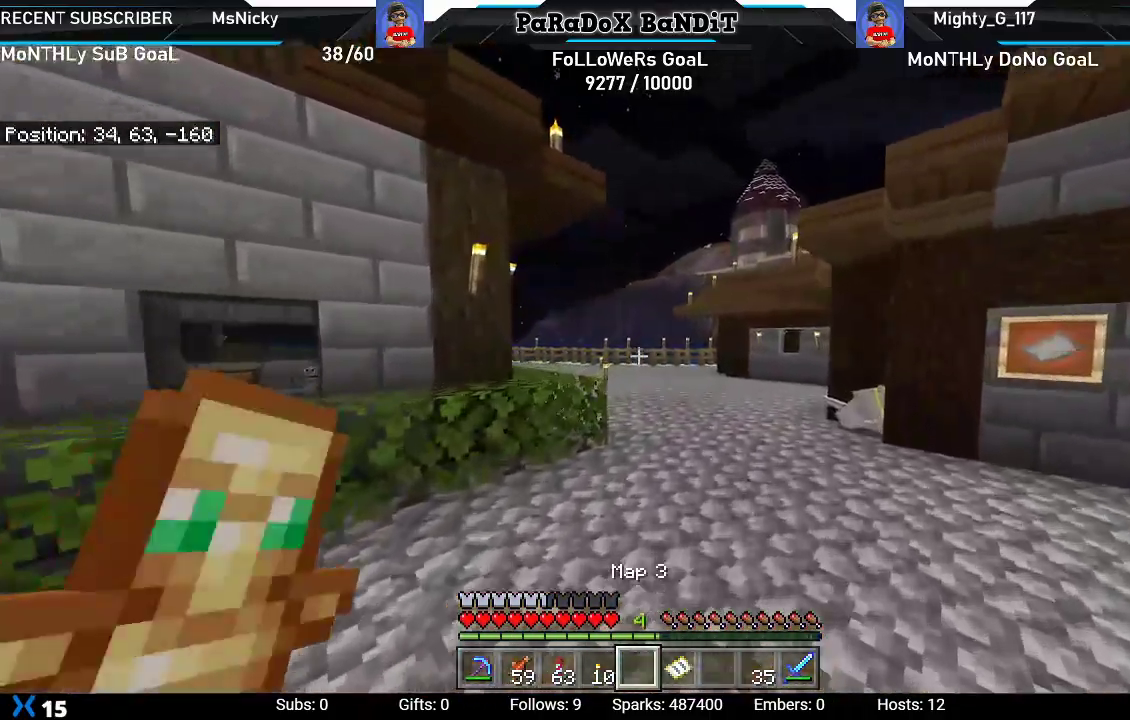
{"dt_ms": 500, "buttons": [], "left_stick": "up", "right_stick": "down-left"}
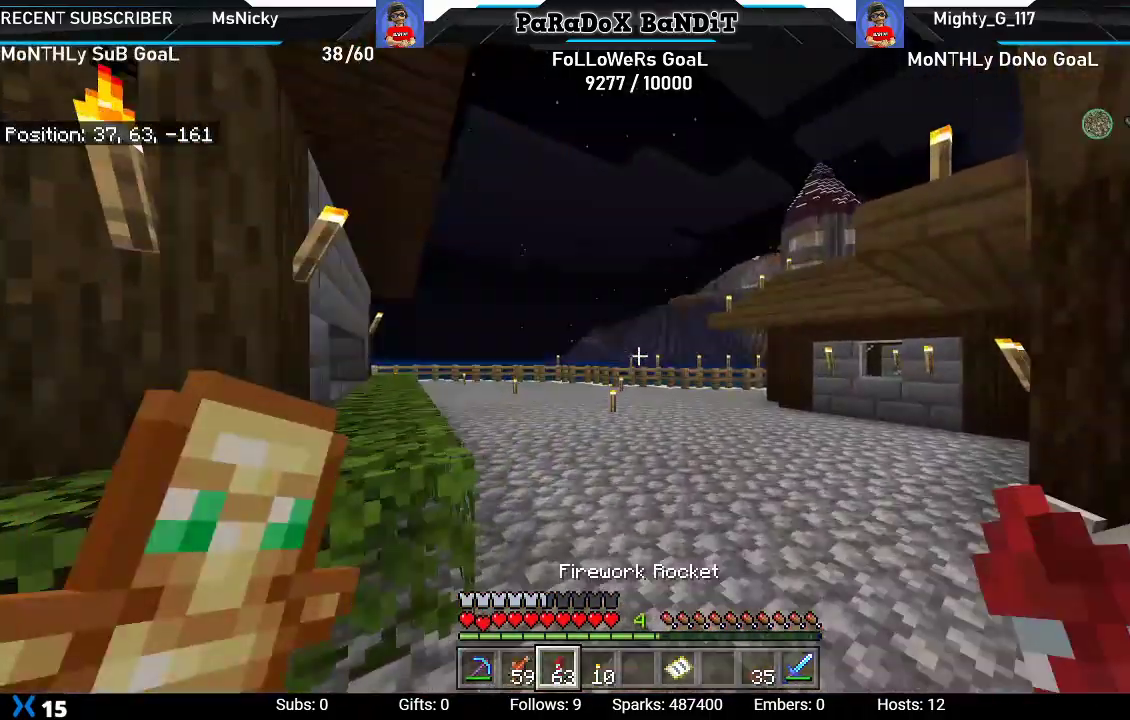
{"dt_ms": 500, "buttons": ["L2"], "left_stick": "up", "right_stick": "center", "events": [[200, "L2", "down"], [233, "right_stick", "center"], [350, "L2", "up"], [367, "A", "down"], [400, "L2", "down"], [450, "A", "up"]]}
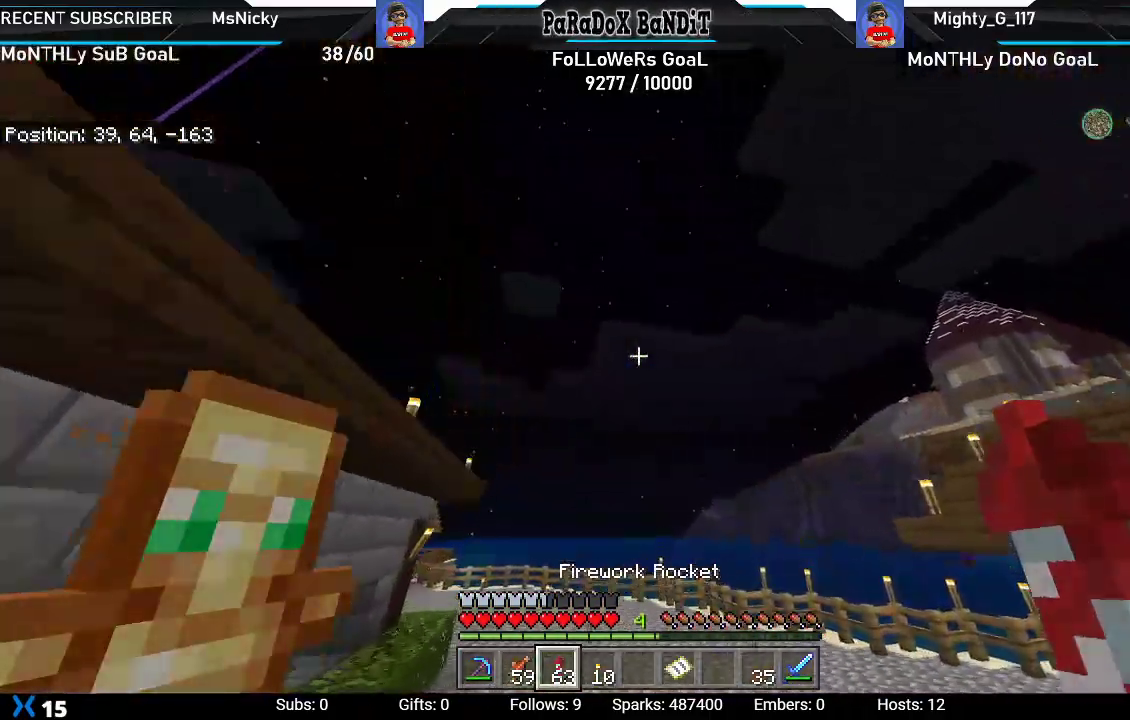
{"dt_ms": 500, "buttons": ["A"], "left_stick": "up", "right_stick": "center", "events": [[50, "A", "down"], [50, "L2", "up"], [100, "L2", "down"], [133, "A", "up"], [217, "A", "down"], [233, "L2", "up"], [317, "A", "up"], [317, "L2", "down"], [400, "A", "down"], [483, "L2", "up"]]}
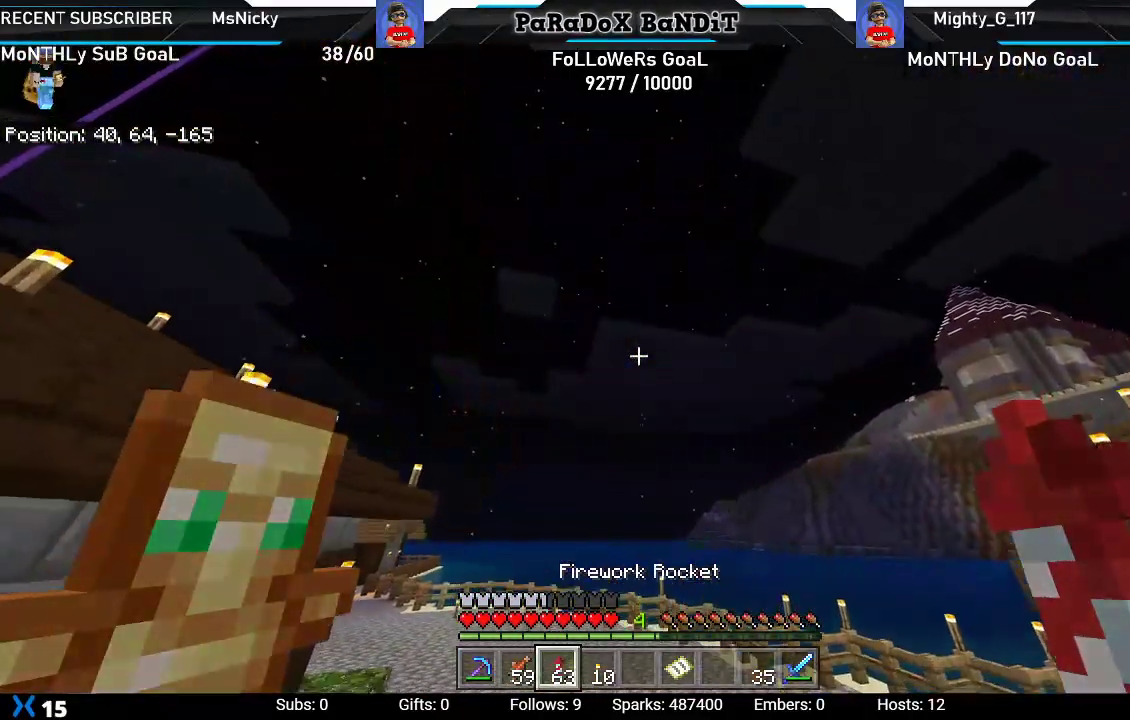
{"dt_ms": 500, "buttons": [], "left_stick": "up", "right_stick": "left", "events": [[17, "A", "up"], [33, "L2", "down"], [67, "A", "down"], [133, "L2", "up"], [150, "A", "up"], [300, "right_stick", "left"]]}
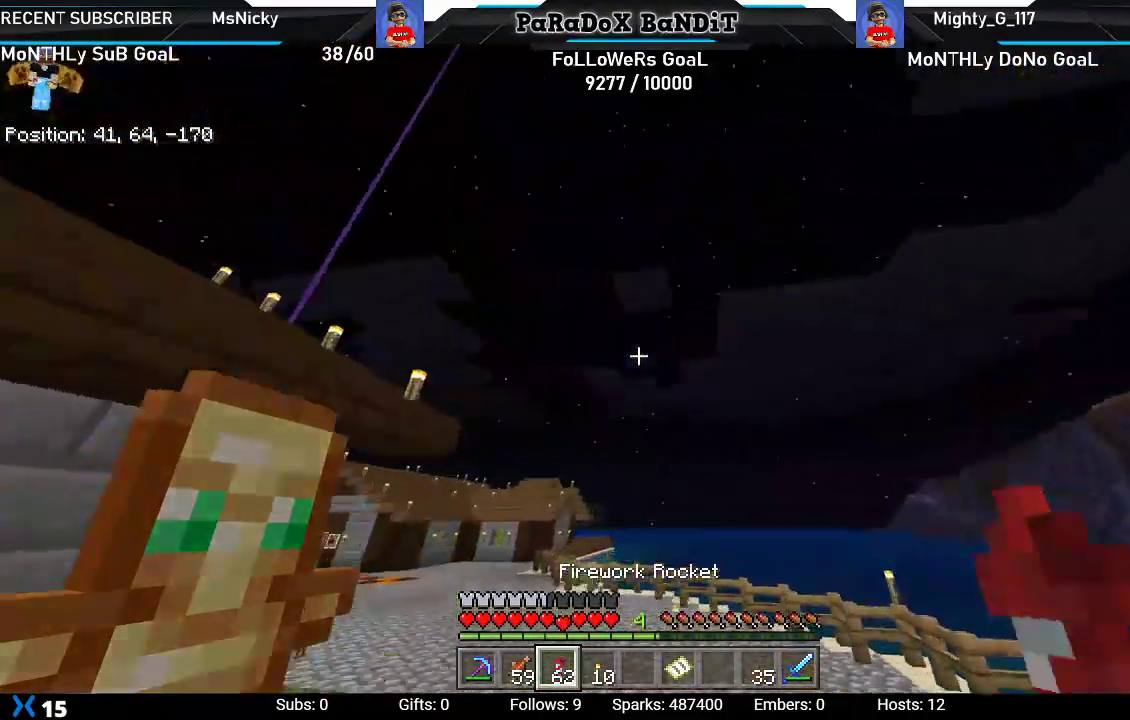
{"dt_ms": 500, "buttons": [], "left_stick": "center", "right_stick": "center"}
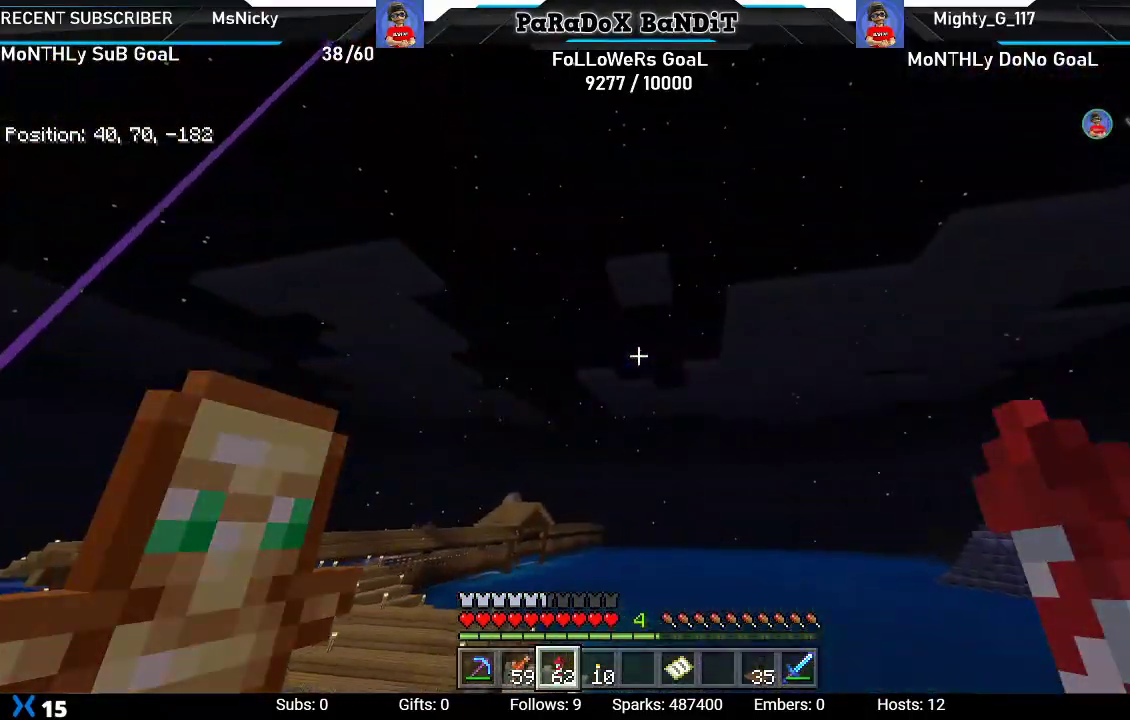
{"dt_ms": 500, "buttons": ["L2"], "left_stick": "up", "right_stick": "center", "events": [[100, "right_stick", "right"], [450, "L2", "down"], [450, "left_stick", "up"], [467, "right_stick", "center"]]}
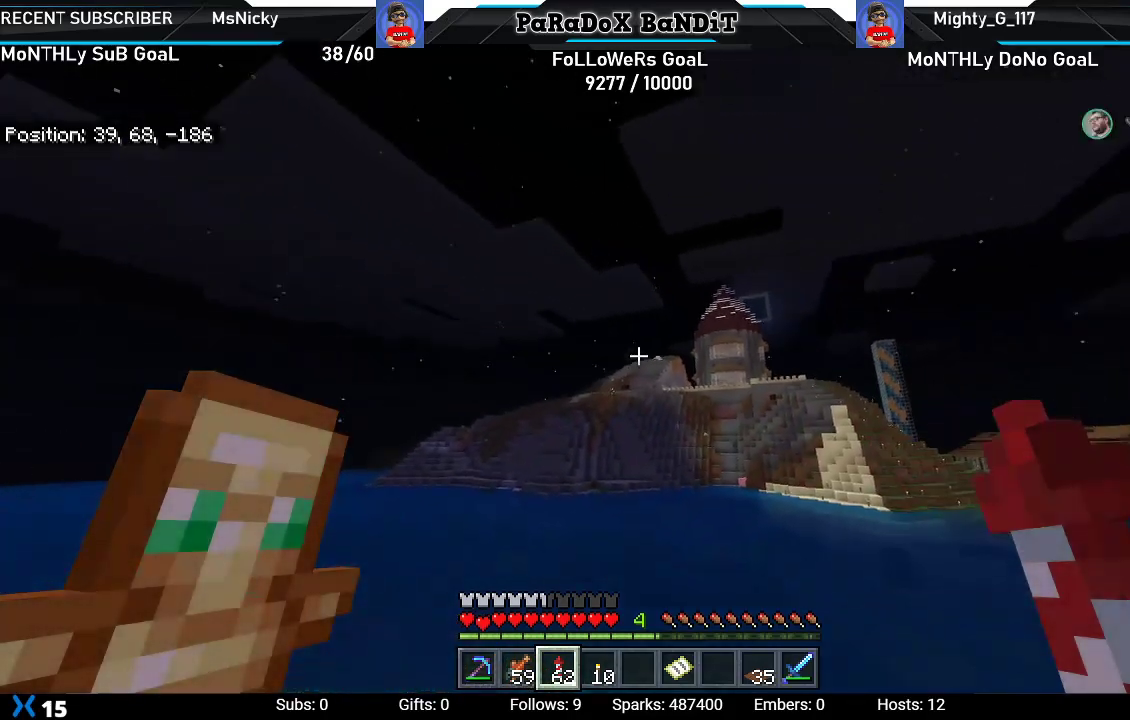
{"dt_ms": 500, "buttons": [], "left_stick": "up", "right_stick": "center", "events": [[17, "A", "down"], [117, "L2", "up"], [133, "A", "up"]]}
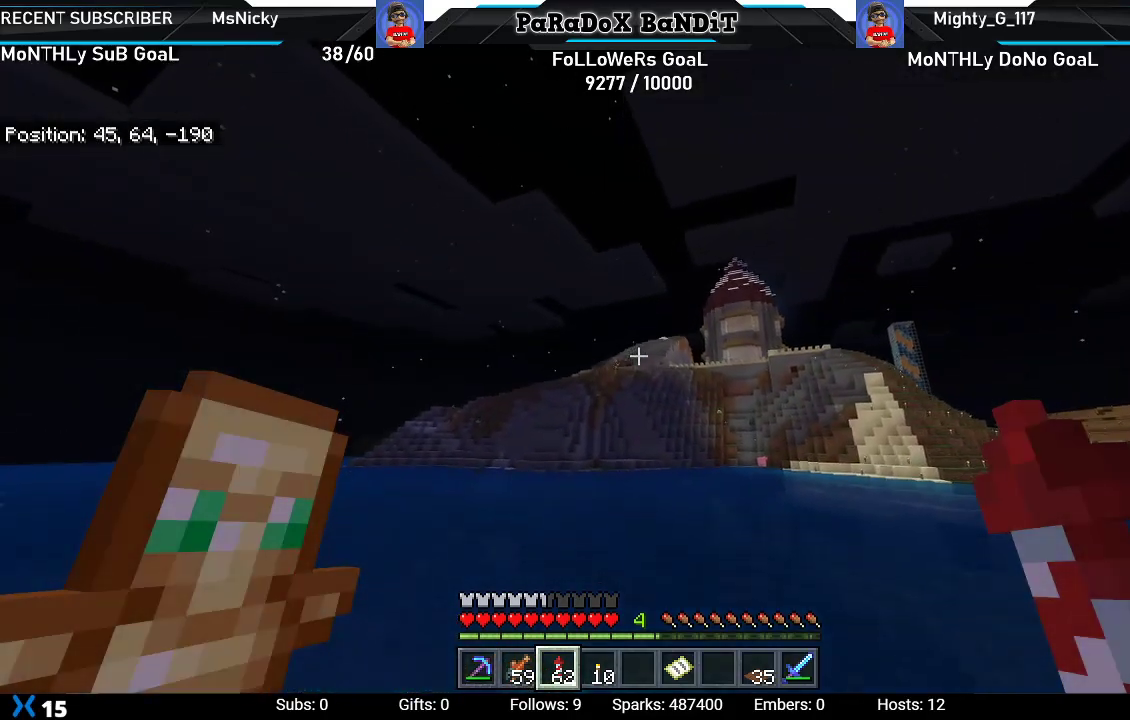
{"dt_ms": 500, "buttons": [], "left_stick": "center", "right_stick": "left", "events": [[117, "left_stick", "up-right"], [400, "right_stick", "down"], [450, "left_stick", "center"], [500, "right_stick", "left"]]}
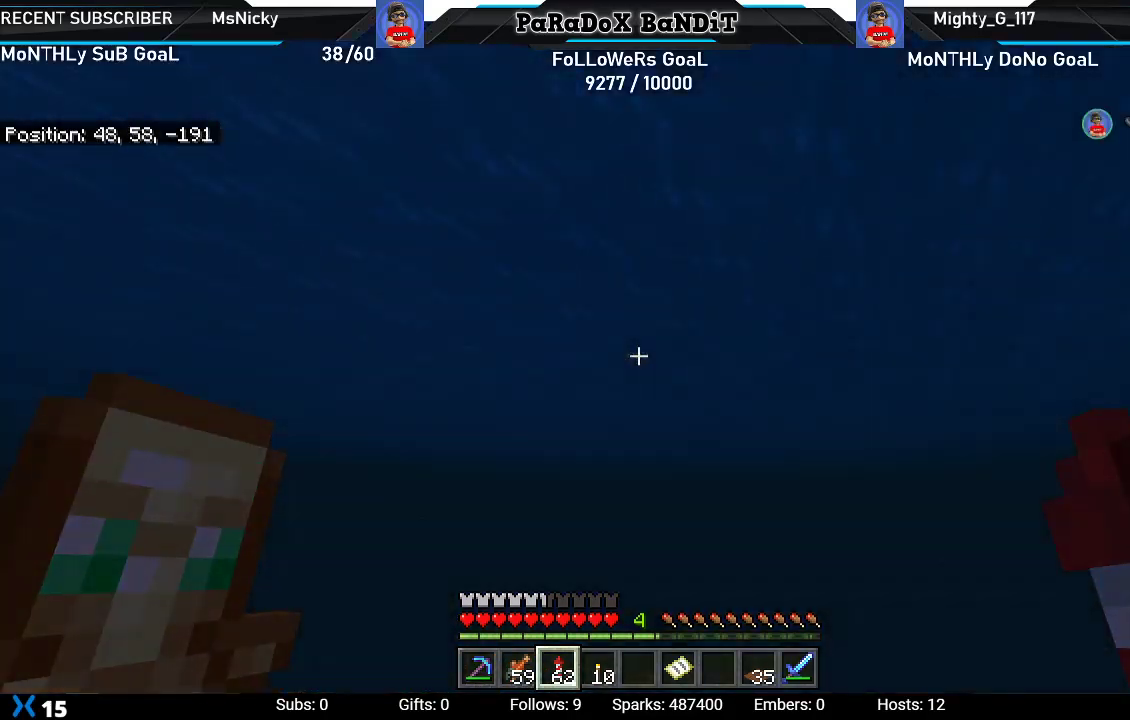
{"dt_ms": 500, "buttons": [], "left_stick": "up-left", "right_stick": "left", "events": [[133, "left_stick", "up-left"]]}
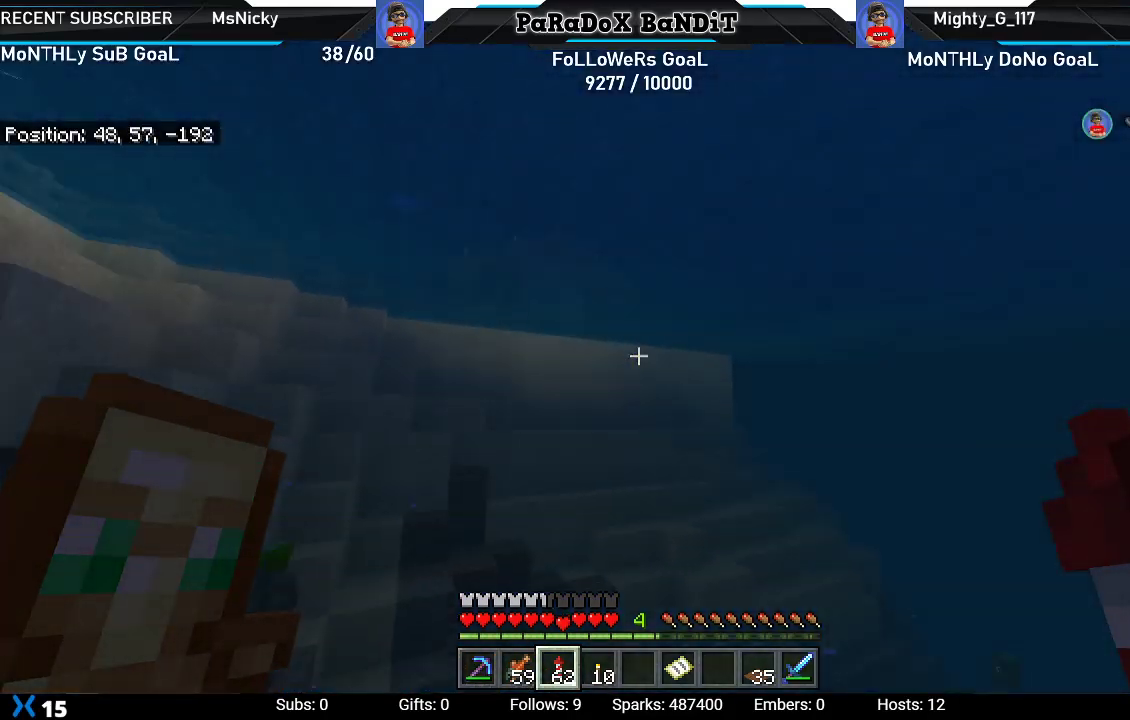
{"dt_ms": 500, "buttons": ["A"], "left_stick": "center", "right_stick": "center", "events": [[117, "right_stick", "center"], [217, "A", "down"], [300, "left_stick", "up"], [500, "left_stick", "center"]]}
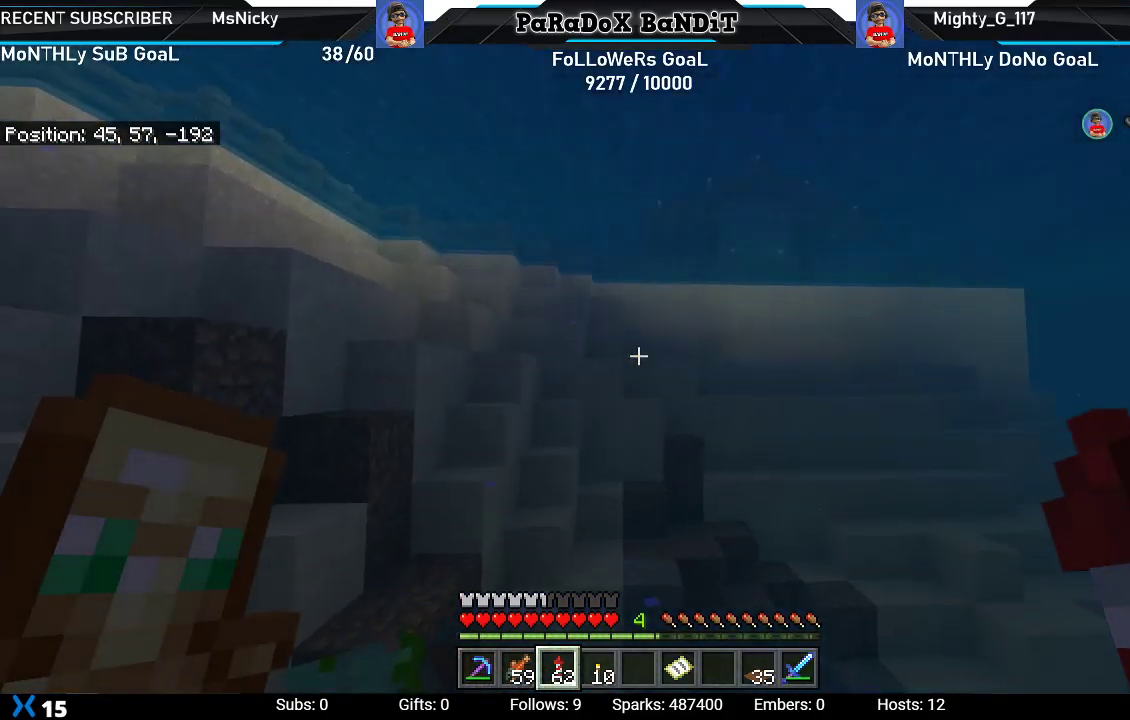
{"dt_ms": 500, "buttons": ["A"], "left_stick": "up-left", "right_stick": "center", "events": [[100, "left_stick", "up"], [150, "left_stick", "up-left"]]}
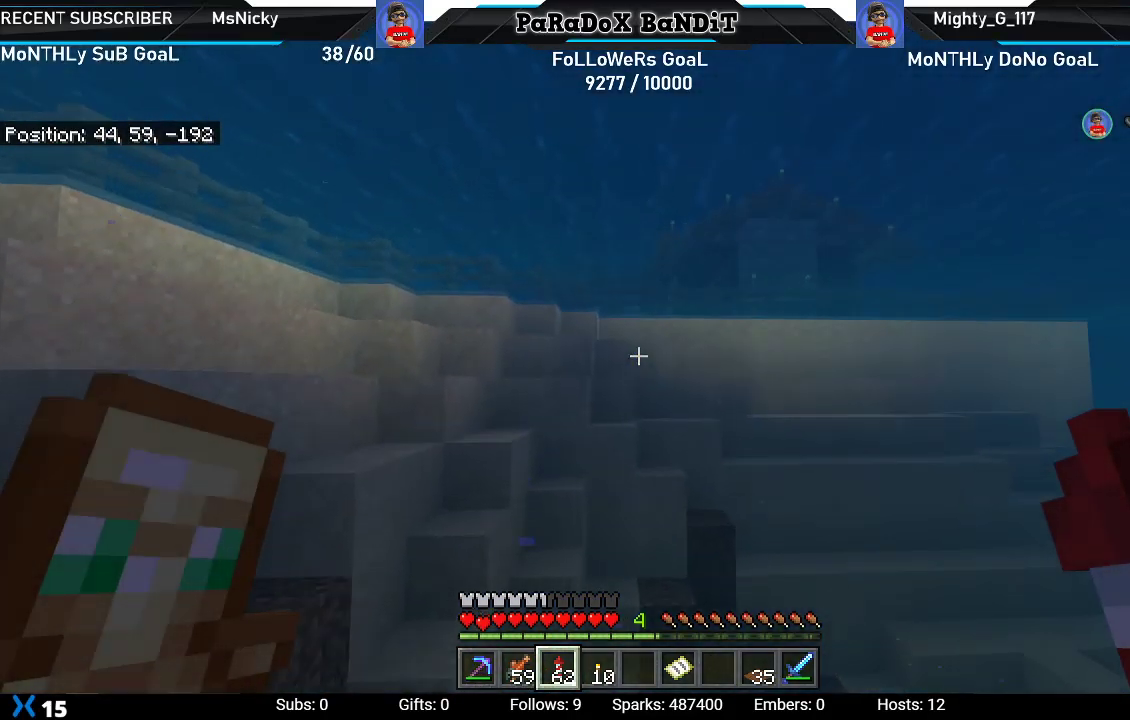
{"dt_ms": 500, "buttons": ["A"], "left_stick": "up-left", "right_stick": "center", "events": []}
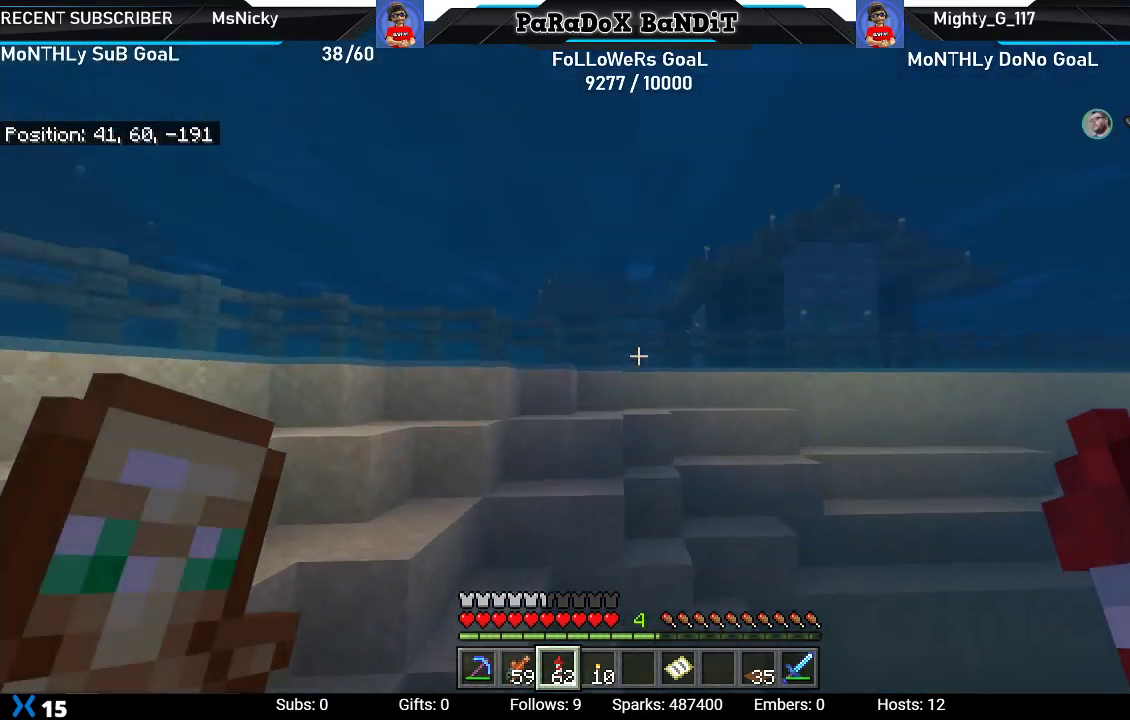
{"dt_ms": 500, "buttons": ["A"], "left_stick": "up-left", "right_stick": "center", "events": []}
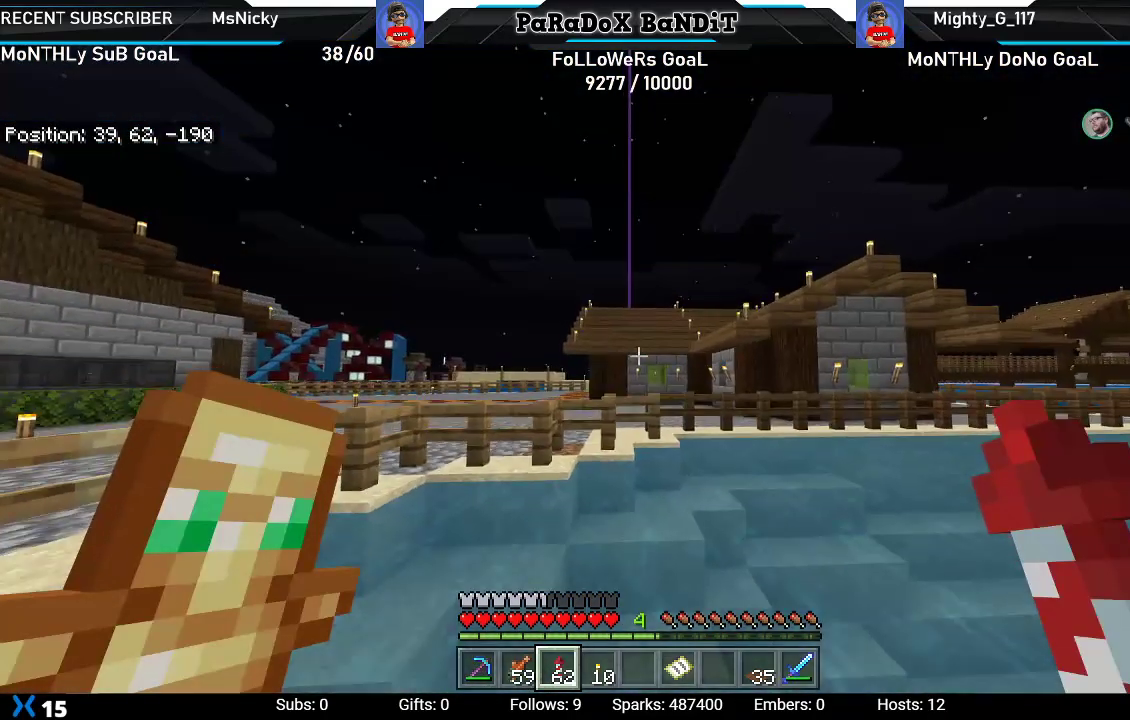
{"dt_ms": 500, "buttons": ["A"], "left_stick": "up-left", "right_stick": "center", "events": []}
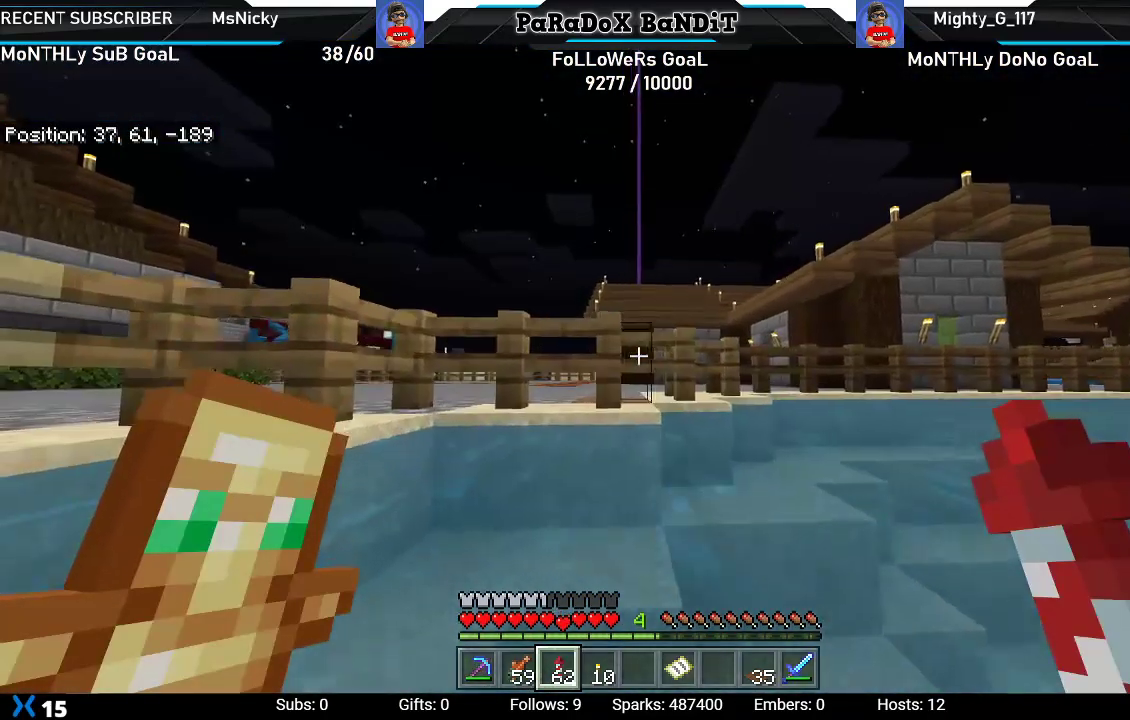
{"dt_ms": 500, "buttons": ["A"], "left_stick": "up-left", "right_stick": "center", "events": []}